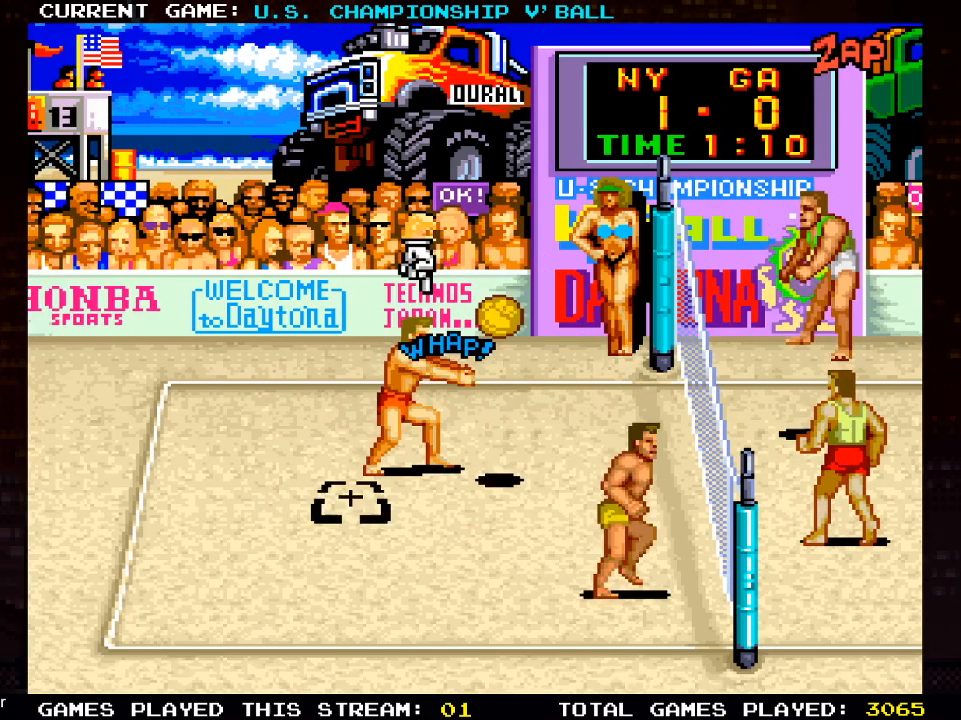
Gameplay with a controller (PlayStation layout); each line is a JSON object with the inputs held at the frame after it. "events" lists button and stick changes between this image and that frame as [ms after this image, input, new state], when the widget could be followed in between.
{"buttons": [], "left_stick": "center", "right_stick": "center", "events": [[17, "DPAD_DOWN", "up"], [50, "DPAD_LEFT", "up"], [83, "SQUARE", "up"]]}
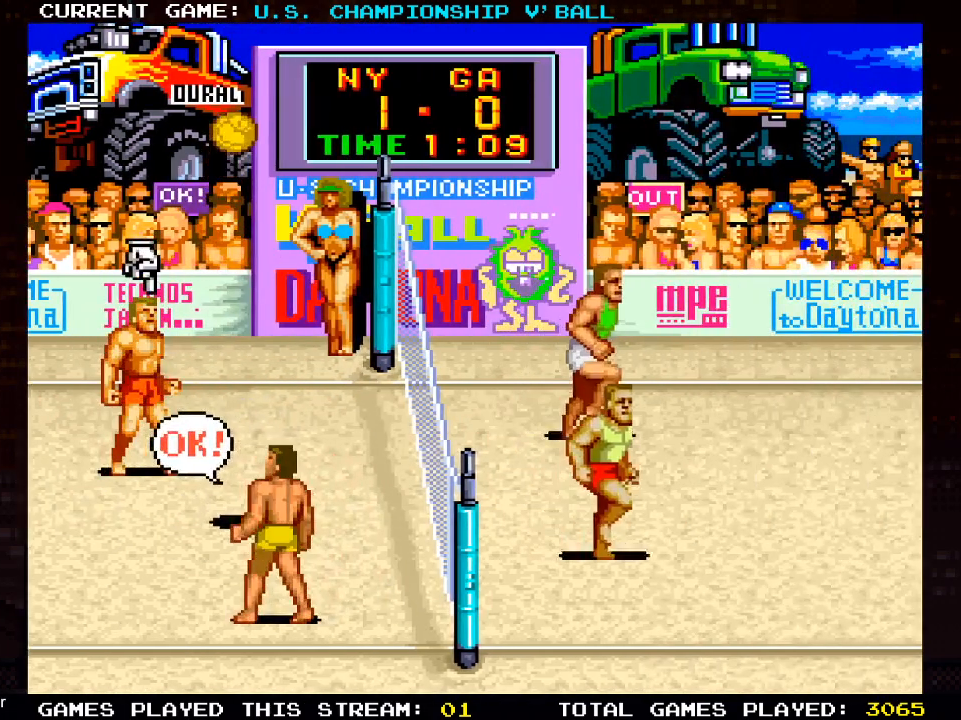
{"buttons": [], "left_stick": "center", "right_stick": "center", "events": []}
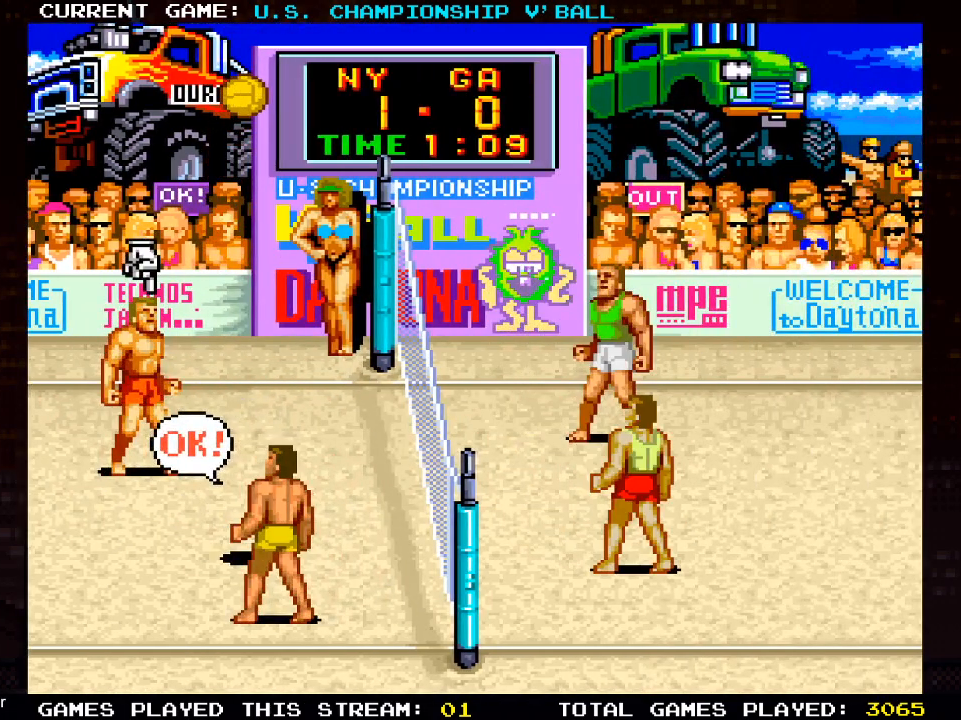
{"buttons": ["DPAD_RIGHT"], "left_stick": "center", "right_stick": "center", "events": [[283, "DPAD_RIGHT", "down"]]}
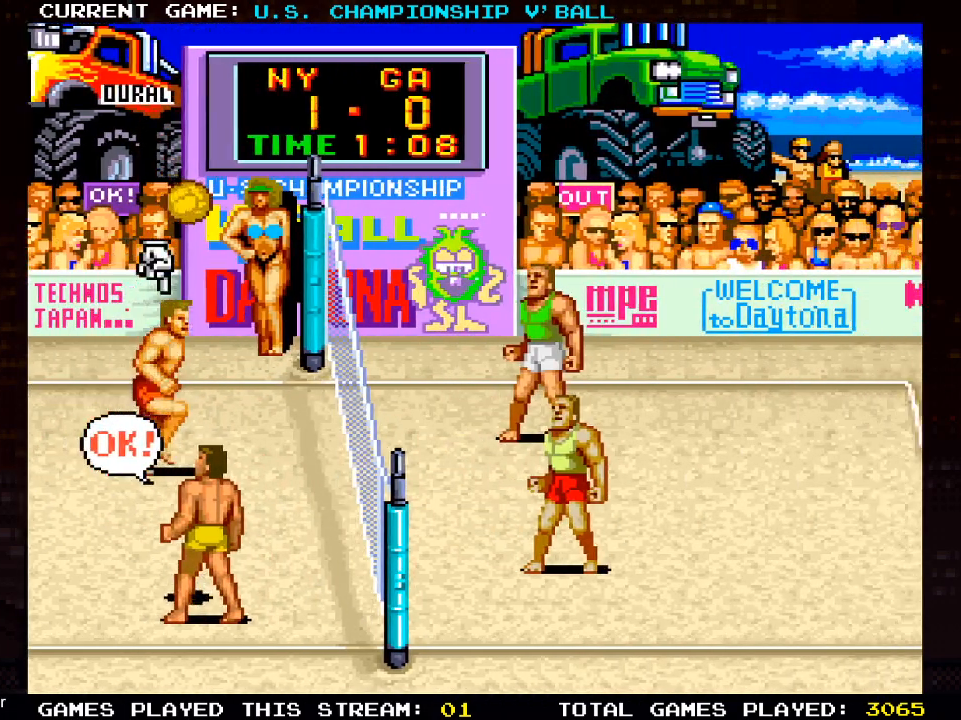
{"buttons": [], "left_stick": "center", "right_stick": "center", "events": [[133, "DPAD_RIGHT", "up"]]}
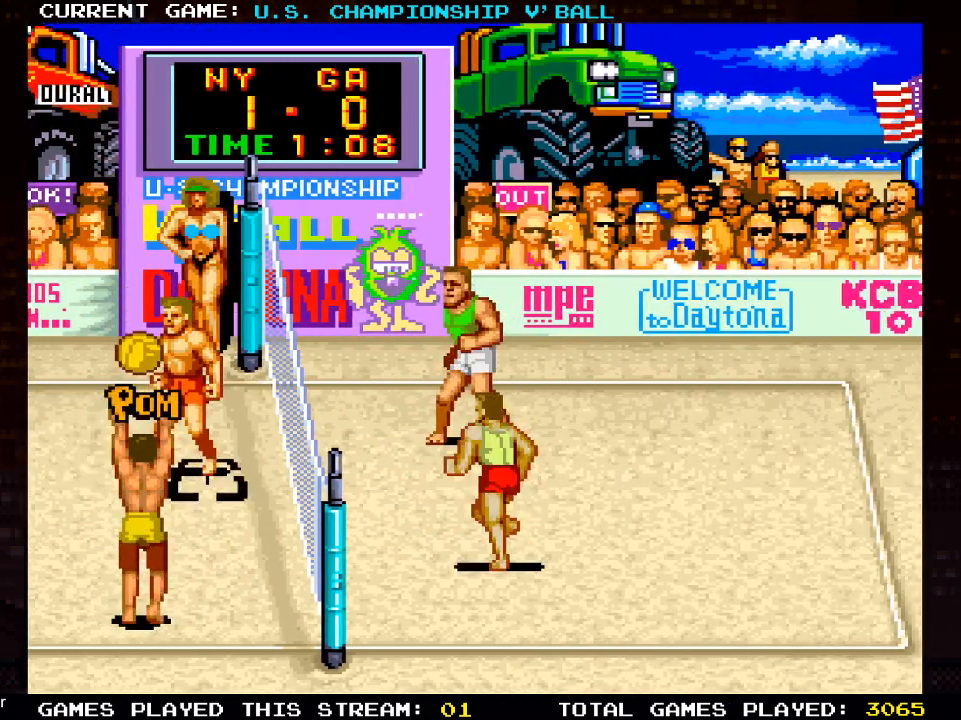
{"buttons": [], "left_stick": "center", "right_stick": "center", "events": []}
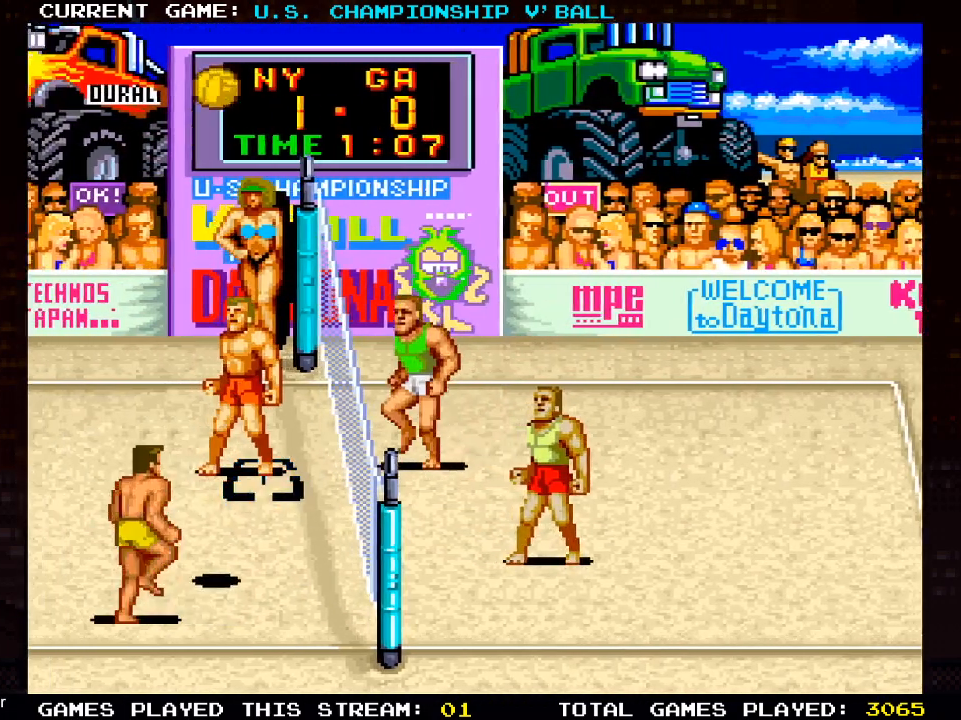
{"buttons": [], "left_stick": "center", "right_stick": "center", "events": [[433, "CROSS", "down"], [483, "CROSS", "up"]]}
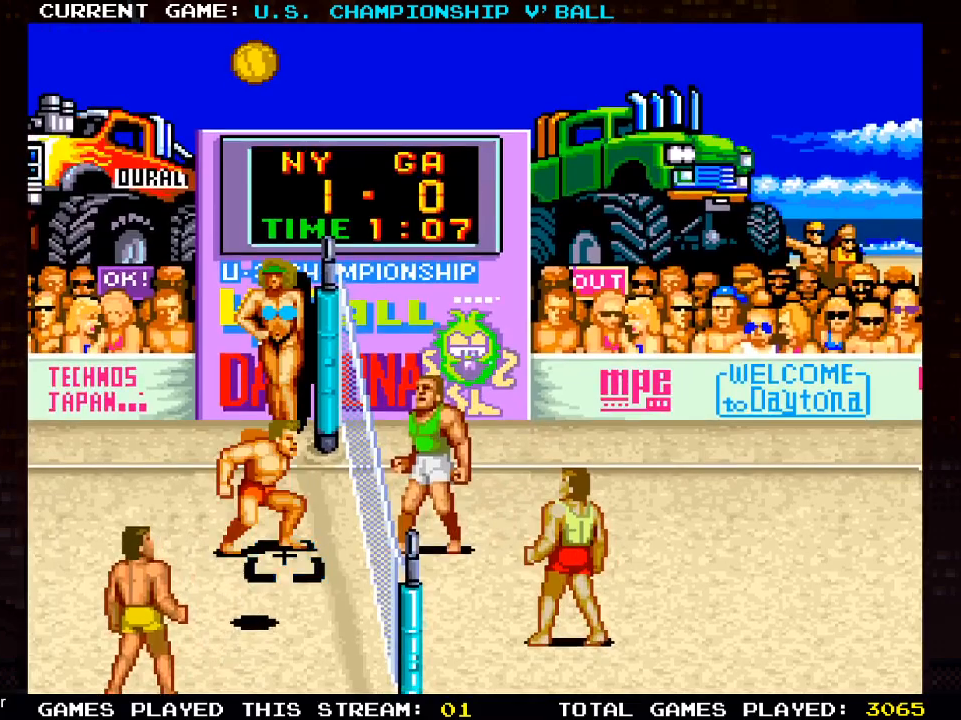
{"buttons": ["CROSS", "DPAD_RIGHT"], "left_stick": "center", "right_stick": "center", "events": [[50, "CROSS", "down"], [100, "CROSS", "up"], [150, "CROSS", "down"], [200, "CROSS", "up"], [267, "CROSS", "down"], [317, "CROSS", "up"], [367, "CROSS", "down"], [417, "CROSS", "up"], [450, "DPAD_RIGHT", "down"], [467, "CROSS", "down"]]}
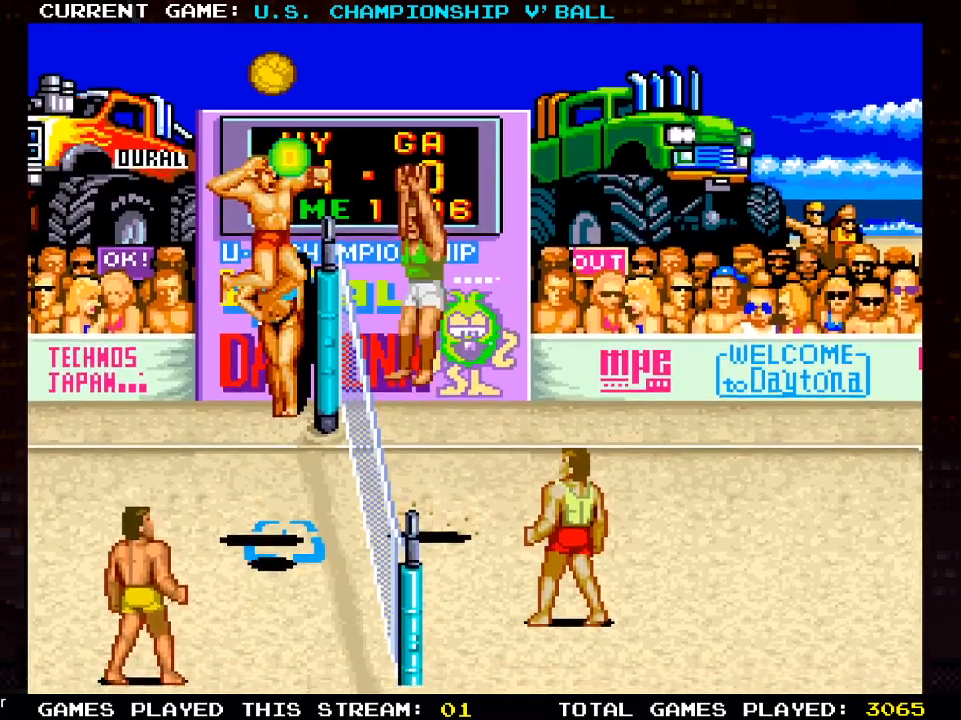
{"buttons": ["DPAD_RIGHT"], "left_stick": "center", "right_stick": "center", "events": [[17, "CROSS", "up"], [33, "DPAD_DOWN", "down"], [67, "CROSS", "down"], [83, "SQUARE", "down"], [133, "CROSS", "up"], [133, "SQUARE", "up"], [183, "CROSS", "down"], [183, "SQUARE", "down"], [233, "CROSS", "up"], [250, "SQUARE", "up"], [283, "SQUARE", "down"], [383, "SQUARE", "up"], [500, "DPAD_DOWN", "up"]]}
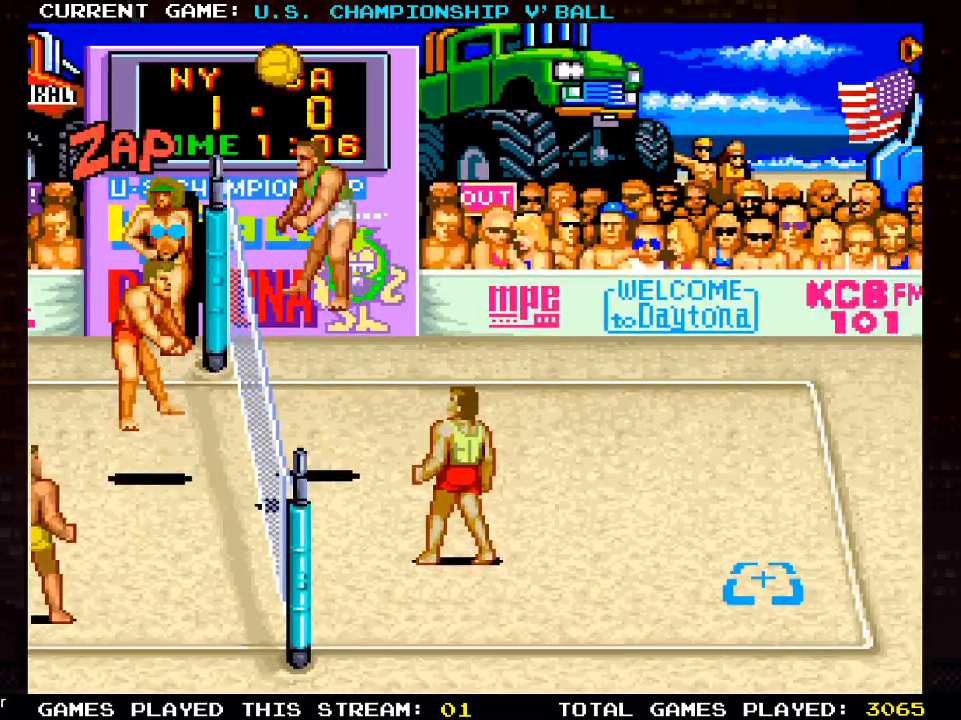
{"buttons": [], "left_stick": "center", "right_stick": "center", "events": [[100, "DPAD_RIGHT", "up"]]}
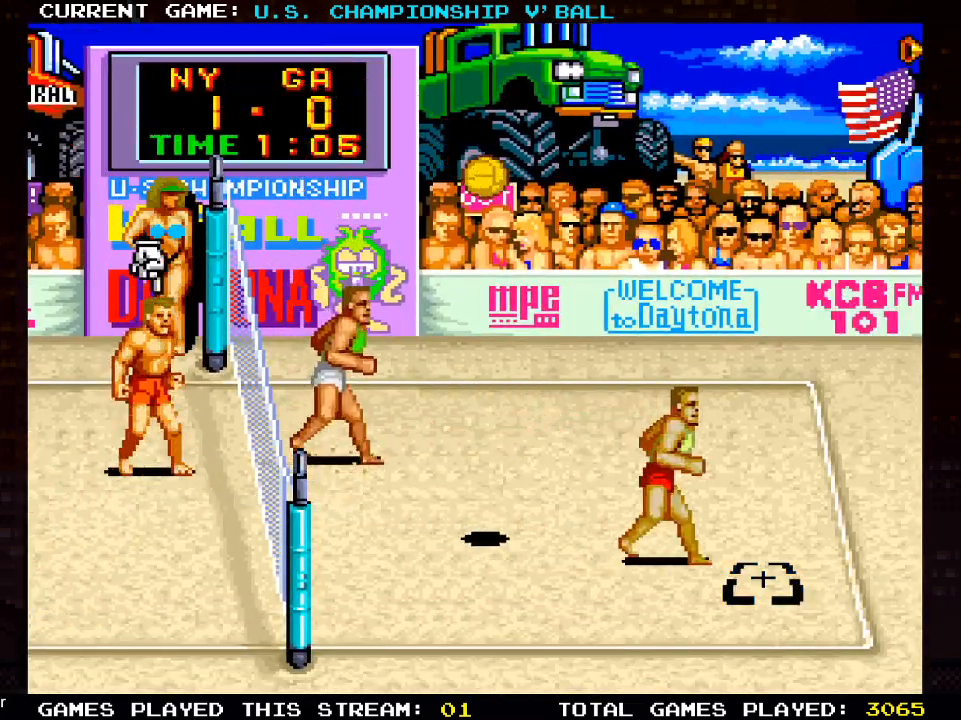
{"buttons": [], "left_stick": "center", "right_stick": "center", "events": []}
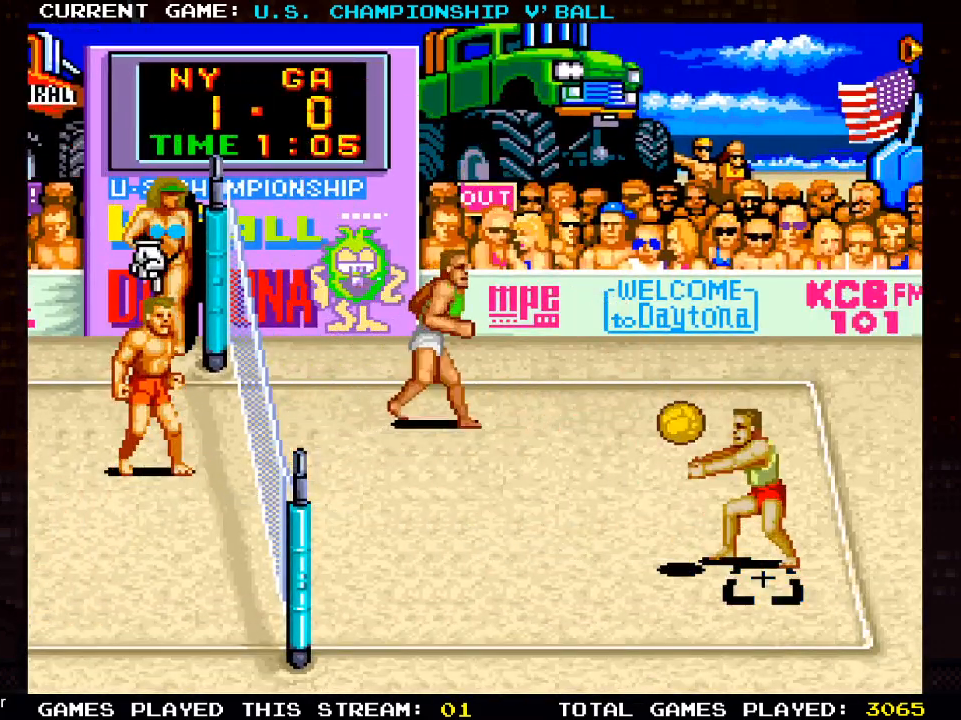
{"buttons": [], "left_stick": "center", "right_stick": "center", "events": []}
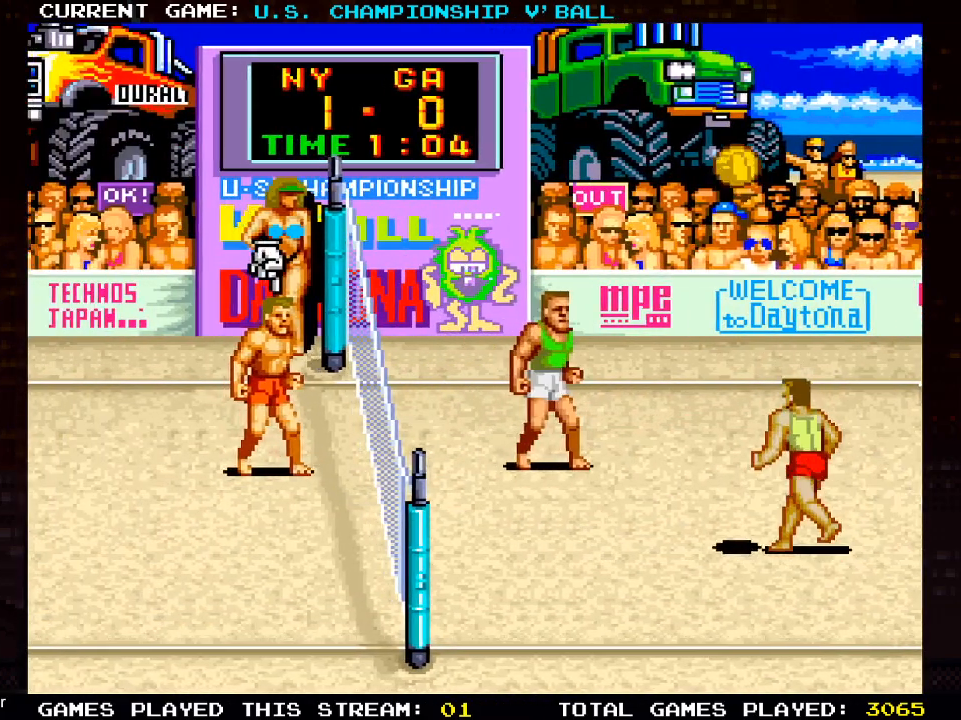
{"buttons": [], "left_stick": "center", "right_stick": "center", "events": []}
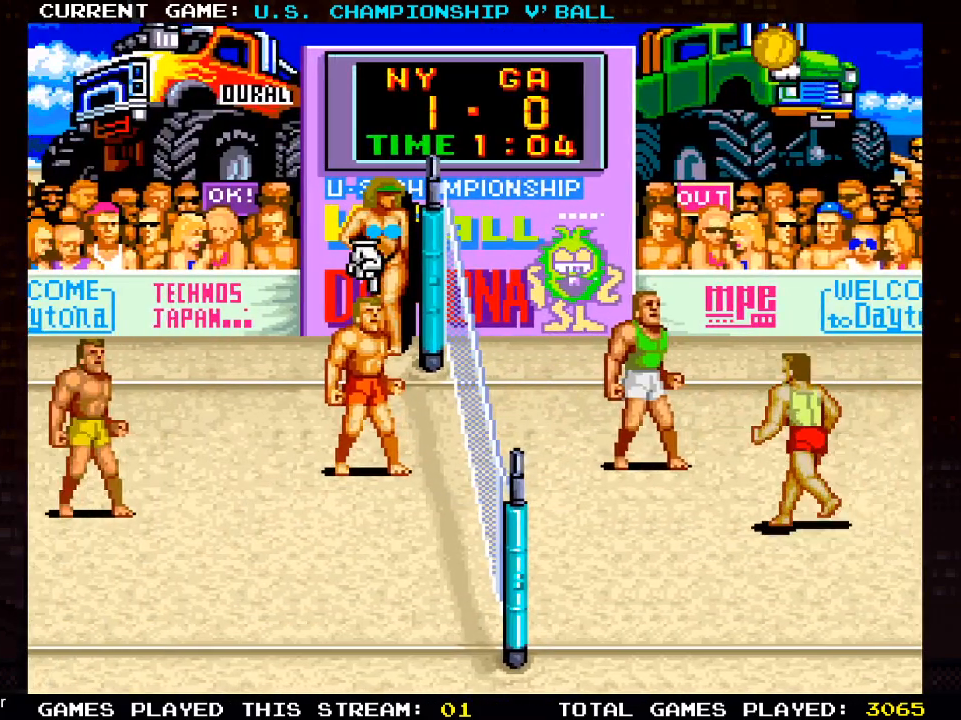
{"buttons": [], "left_stick": "center", "right_stick": "center", "events": [[250, "DPAD_LEFT", "down"], [467, "DPAD_LEFT", "up"]]}
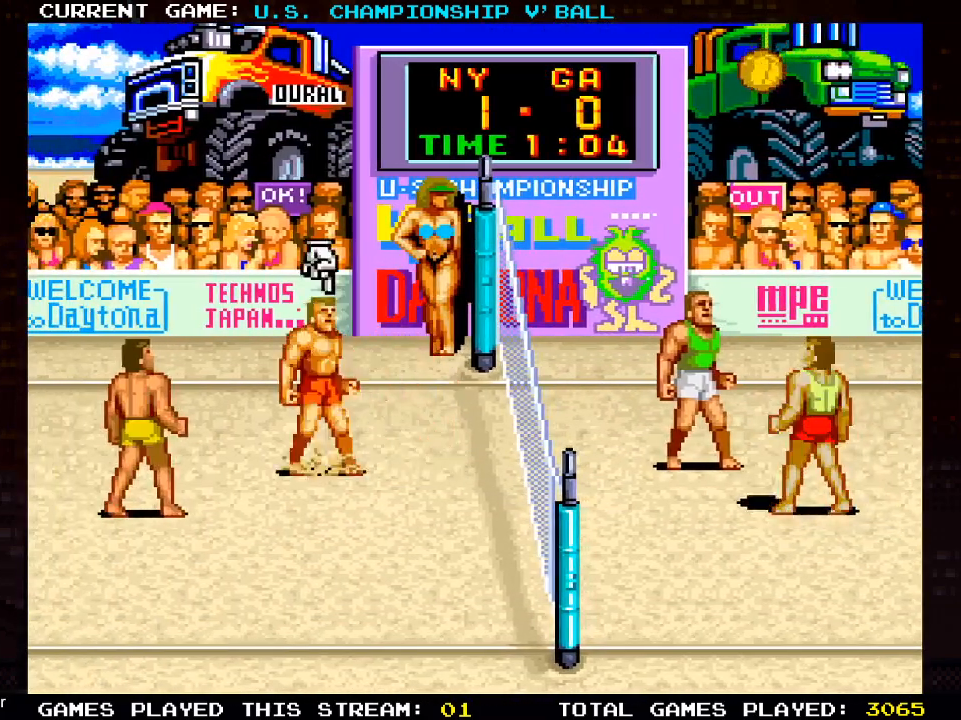
{"buttons": [], "left_stick": "center", "right_stick": "center", "events": []}
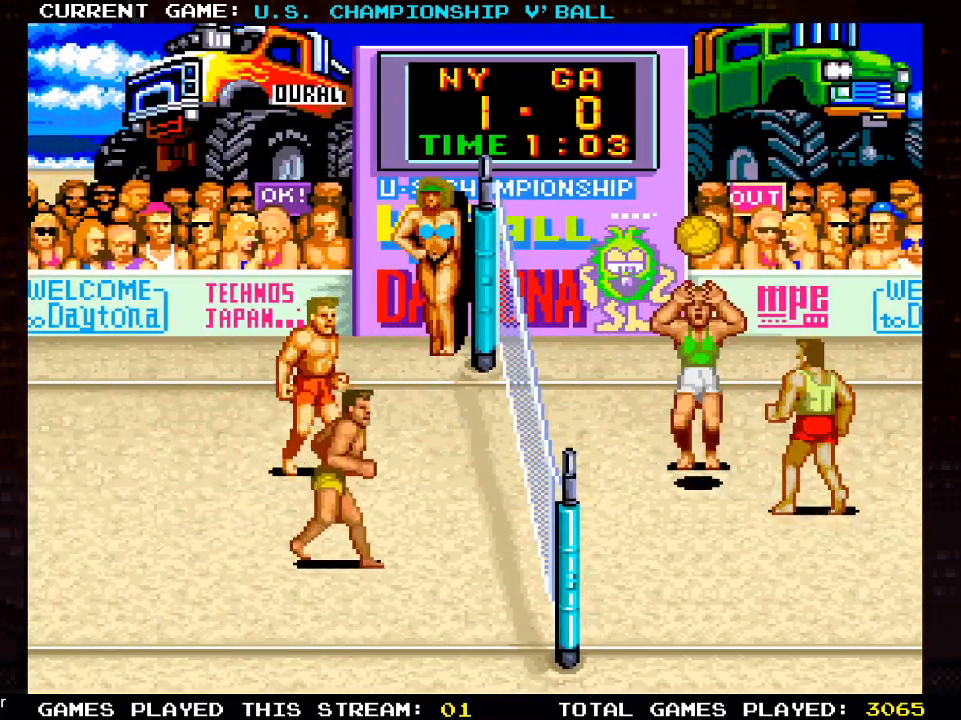
{"buttons": [], "left_stick": "center", "right_stick": "center", "events": []}
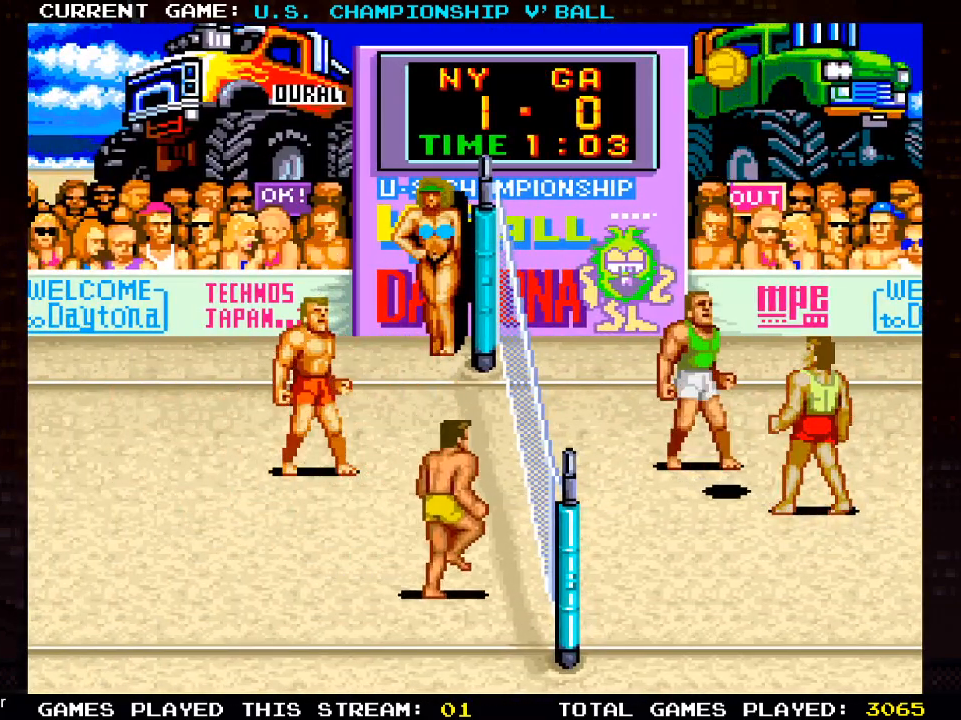
{"buttons": [], "left_stick": "center", "right_stick": "center", "events": []}
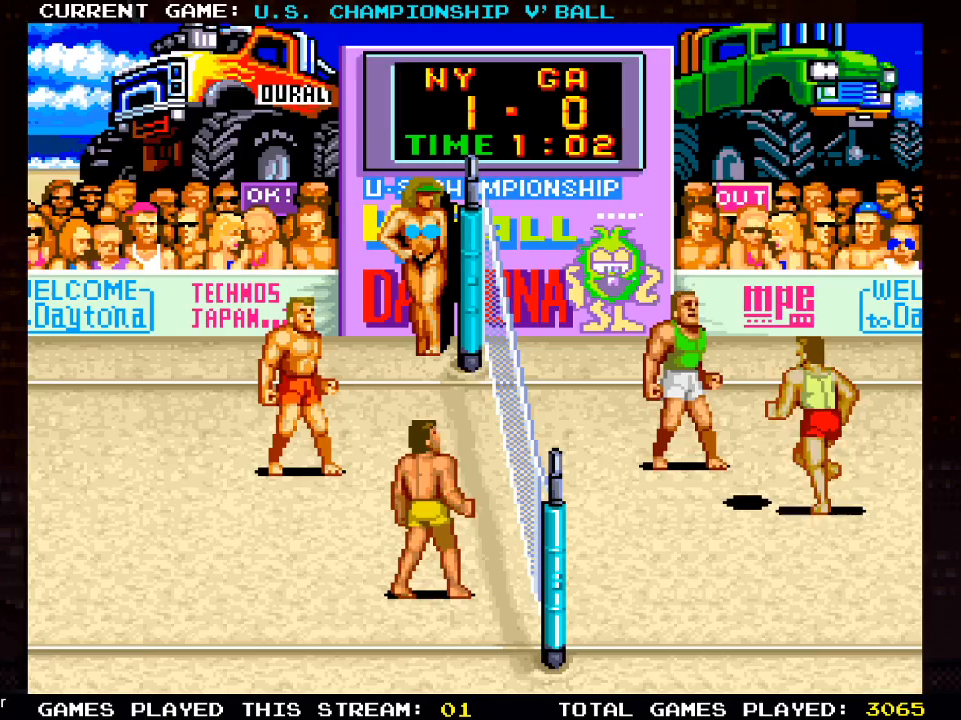
{"buttons": [], "left_stick": "center", "right_stick": "center", "events": []}
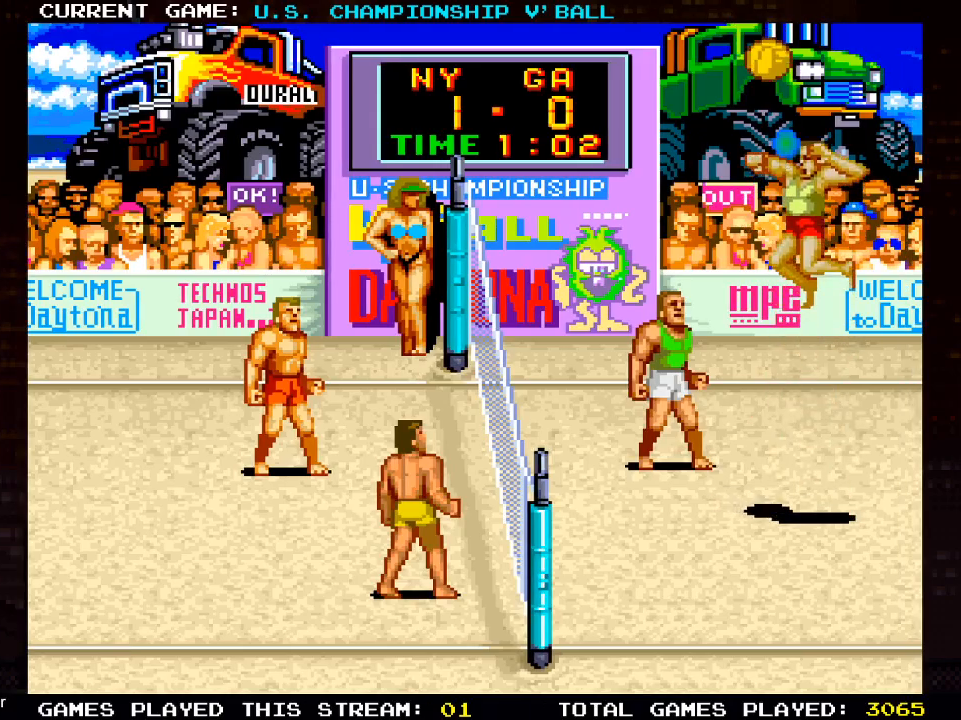
{"buttons": ["DPAD_LEFT"], "left_stick": "center", "right_stick": "center", "events": [[217, "DPAD_LEFT", "down"], [283, "DPAD_DOWN", "down"], [433, "DPAD_DOWN", "up"]]}
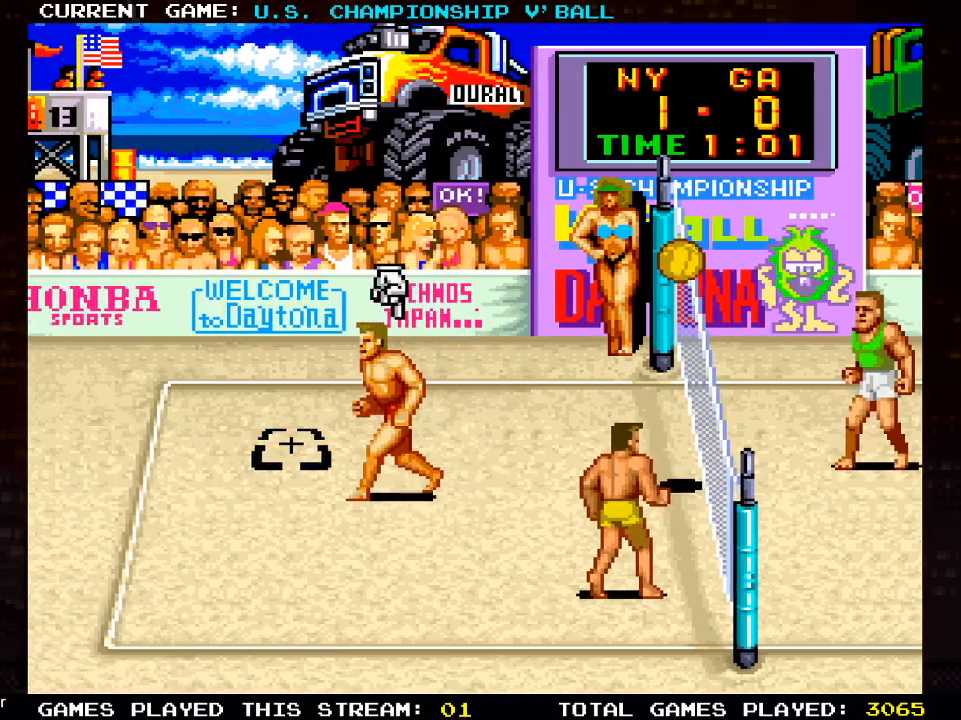
{"buttons": [], "left_stick": "center", "right_stick": "center", "events": [[33, "DPAD_UP", "down"], [167, "DPAD_LEFT", "up"], [167, "DPAD_UP", "up"], [183, "SQUARE", "down"], [350, "SQUARE", "up"]]}
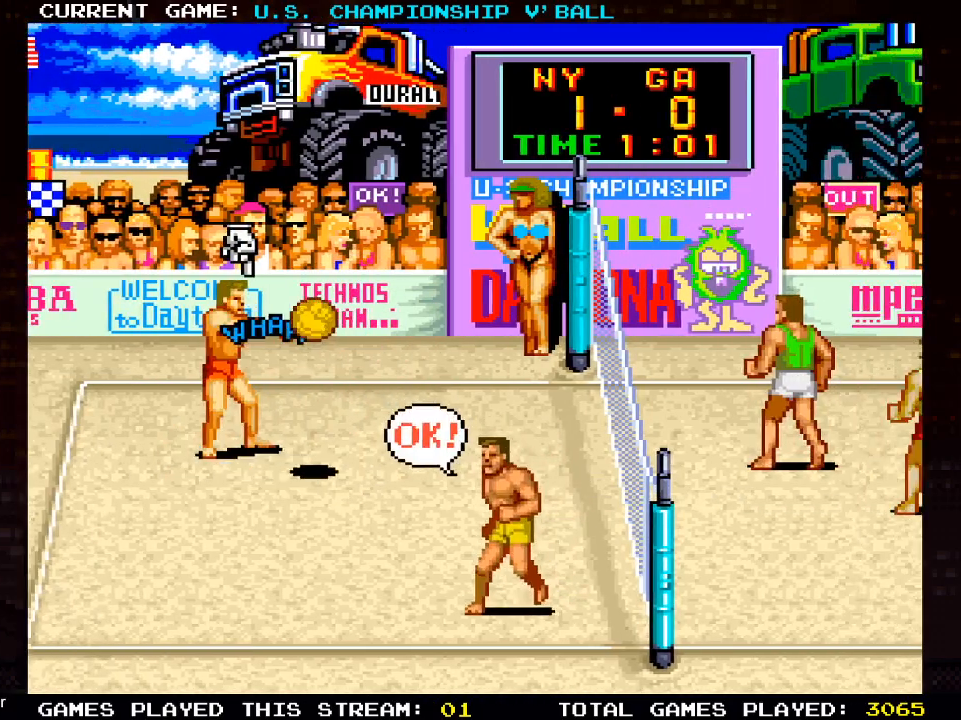
{"buttons": ["DPAD_RIGHT"], "left_stick": "center", "right_stick": "center", "events": [[367, "DPAD_RIGHT", "down"]]}
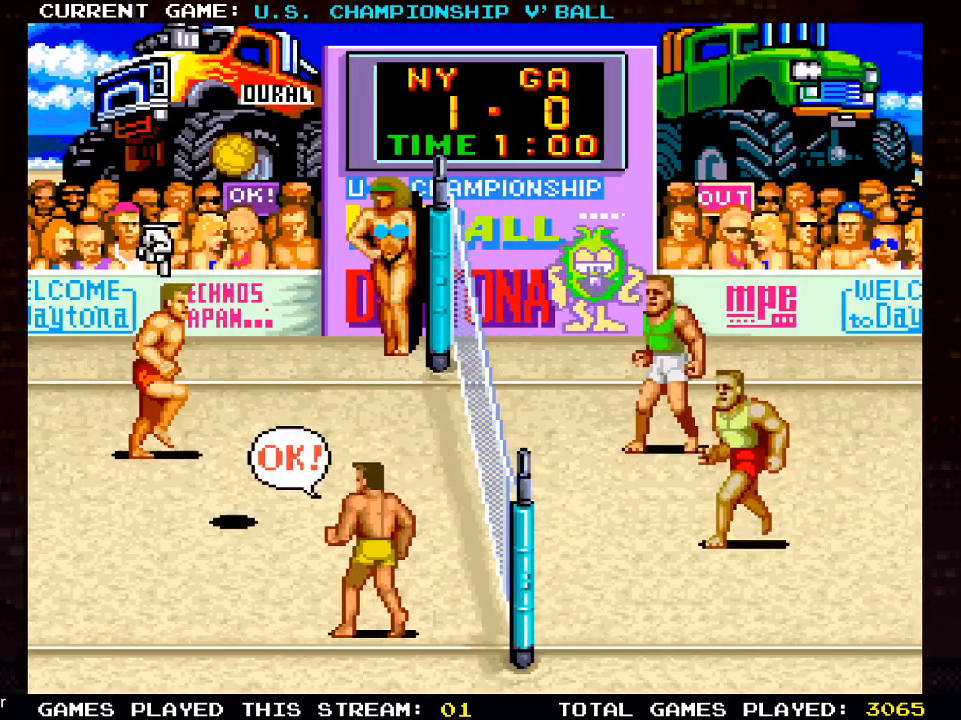
{"buttons": ["DPAD_RIGHT"], "left_stick": "center", "right_stick": "center", "events": []}
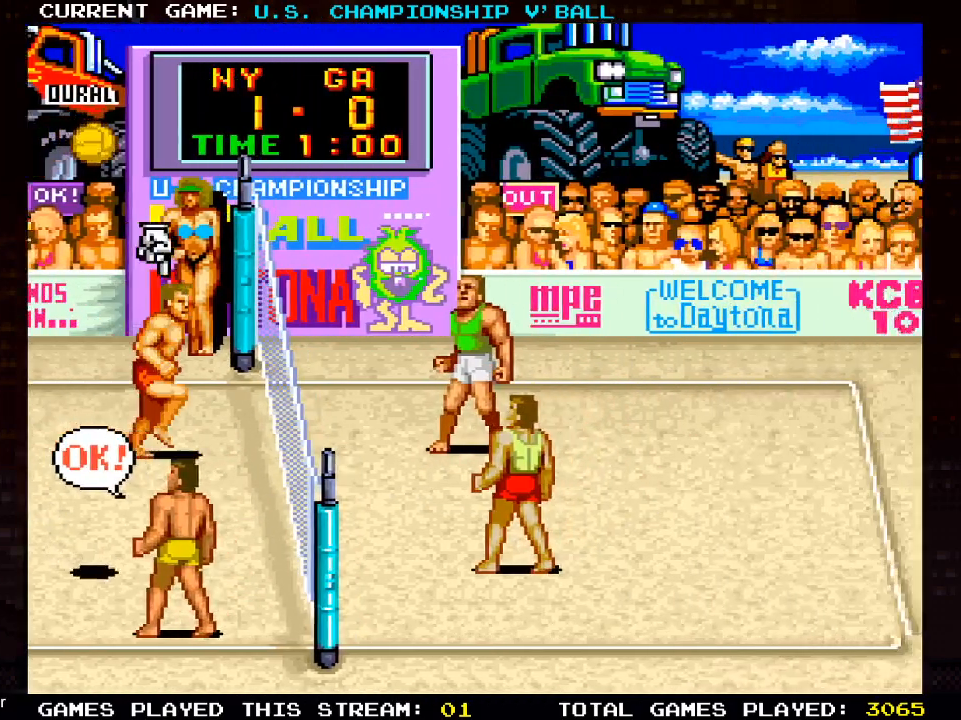
{"buttons": [], "left_stick": "center", "right_stick": "center", "events": [[83, "DPAD_RIGHT", "up"]]}
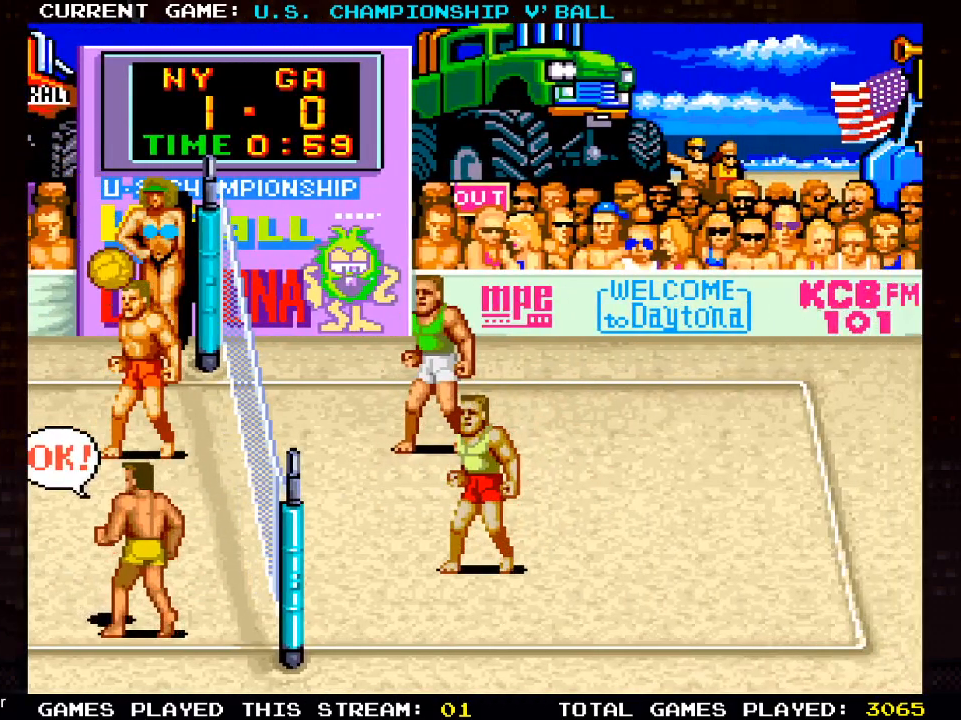
{"buttons": [], "left_stick": "center", "right_stick": "center", "events": []}
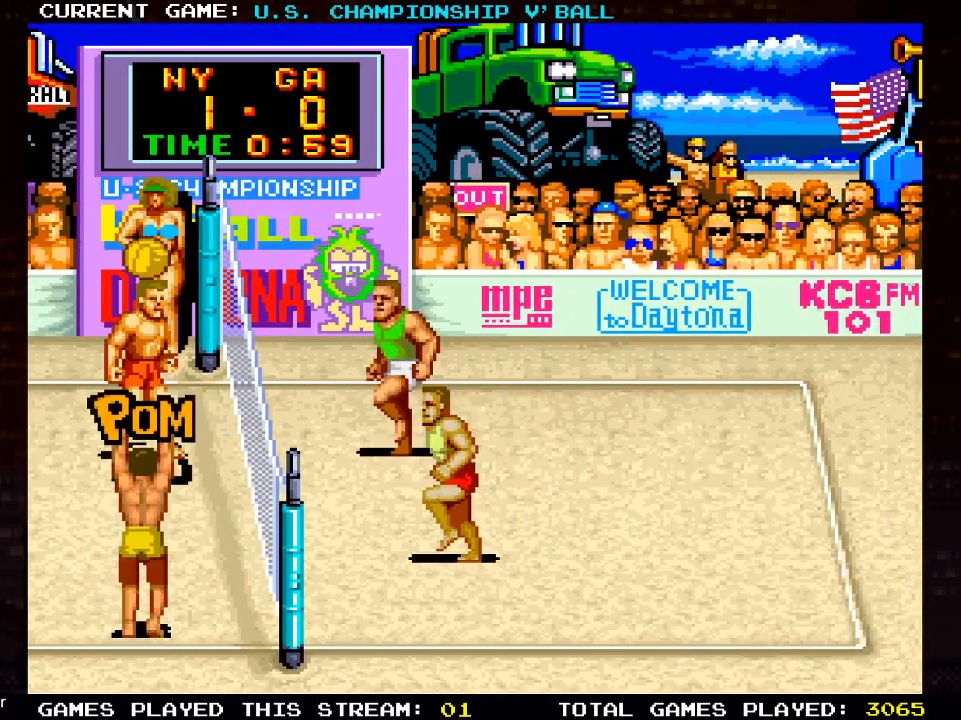
{"buttons": [], "left_stick": "center", "right_stick": "center", "events": []}
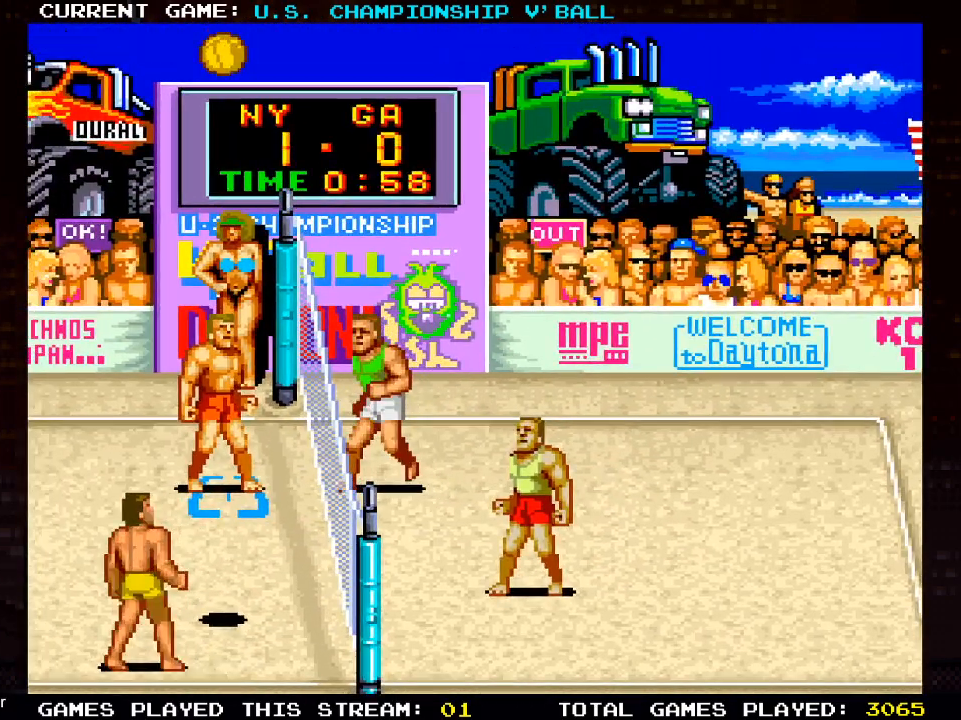
{"buttons": [], "left_stick": "center", "right_stick": "center", "events": [[100, "DPAD_DOWN", "down"], [133, "DPAD_DOWN", "up"], [417, "CROSS", "down"], [467, "CROSS", "up"]]}
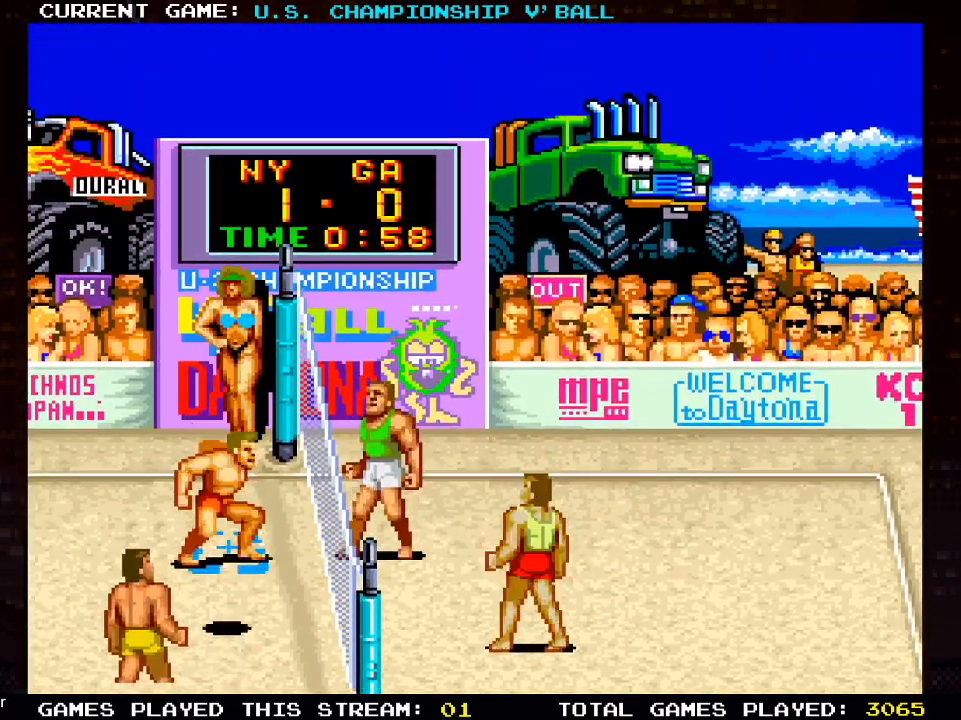
{"buttons": [], "left_stick": "center", "right_stick": "center", "events": [[50, "CROSS", "down"], [100, "CROSS", "up"], [167, "CROSS", "down"], [217, "CROSS", "up"], [283, "CROSS", "down"], [333, "CROSS", "up"], [400, "CROSS", "down"], [450, "CROSS", "up"]]}
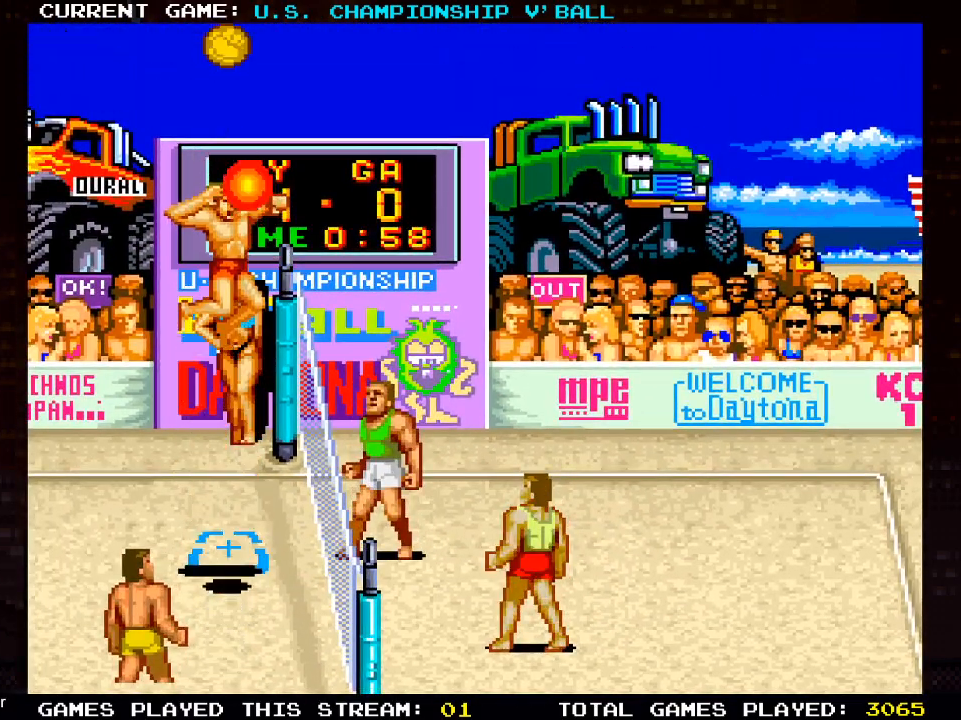
{"buttons": [], "left_stick": "center", "right_stick": "center", "events": [[17, "CROSS", "down"], [17, "SQUARE", "down"], [50, "CROSS", "up"], [67, "SQUARE", "up"], [133, "SQUARE", "down"], [217, "SQUARE", "up"], [267, "SQUARE", "down"], [350, "SQUARE", "up"]]}
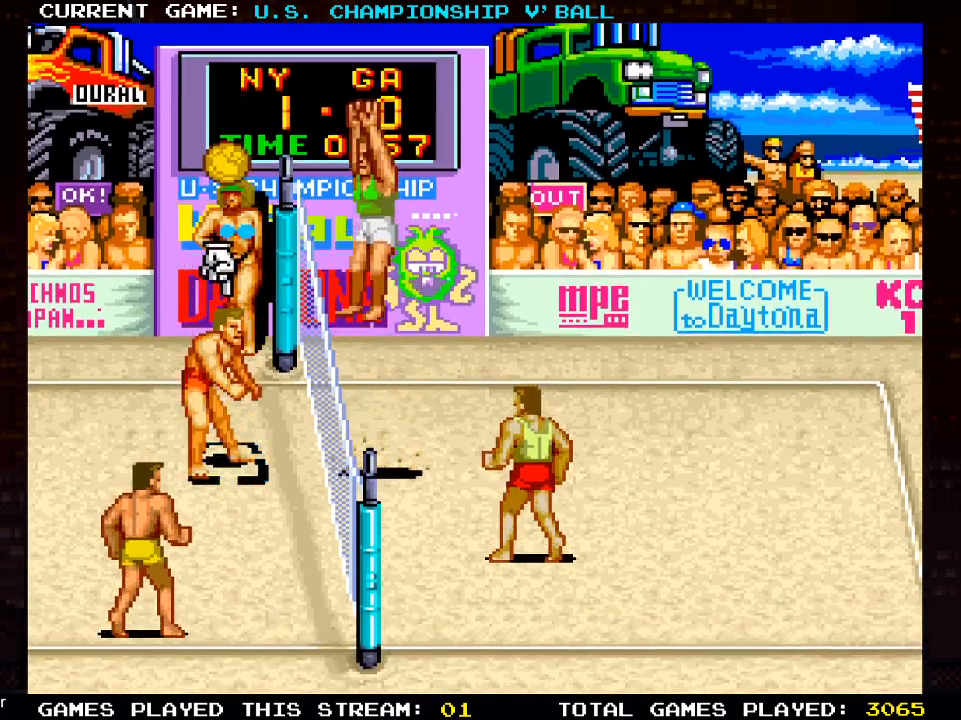
{"buttons": ["SQUARE"], "left_stick": "center", "right_stick": "center", "events": [[67, "SQUARE", "down"], [100, "SQUARE", "up"], [200, "SQUARE", "down"], [250, "SQUARE", "up"], [317, "SQUARE", "down"], [383, "SQUARE", "up"], [433, "SQUARE", "down"]]}
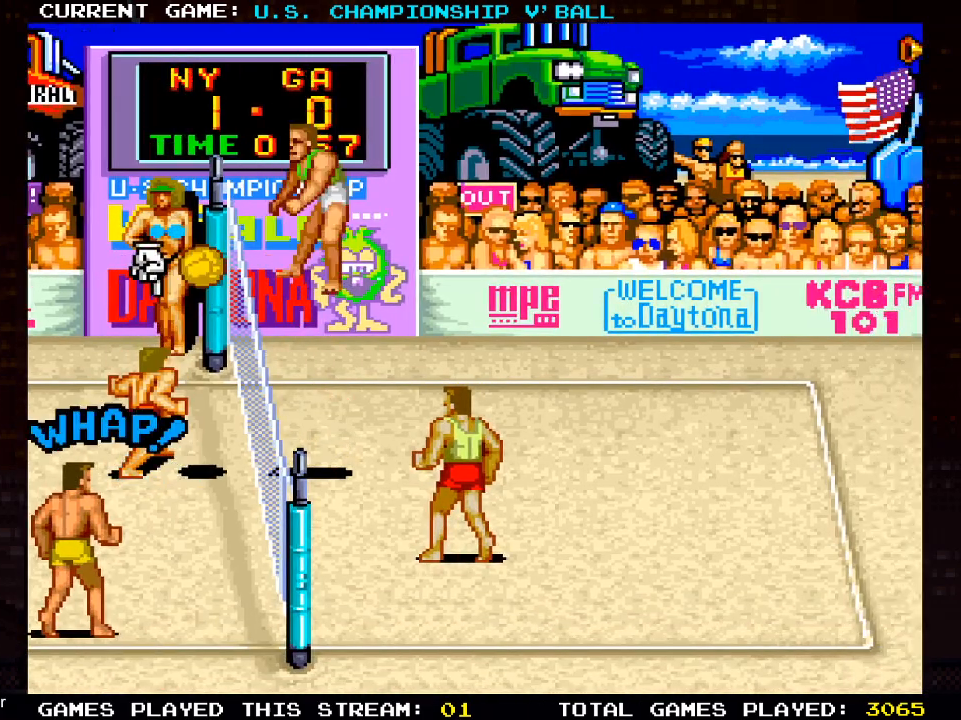
{"buttons": [], "left_stick": "center", "right_stick": "center", "events": [[50, "SQUARE", "up"]]}